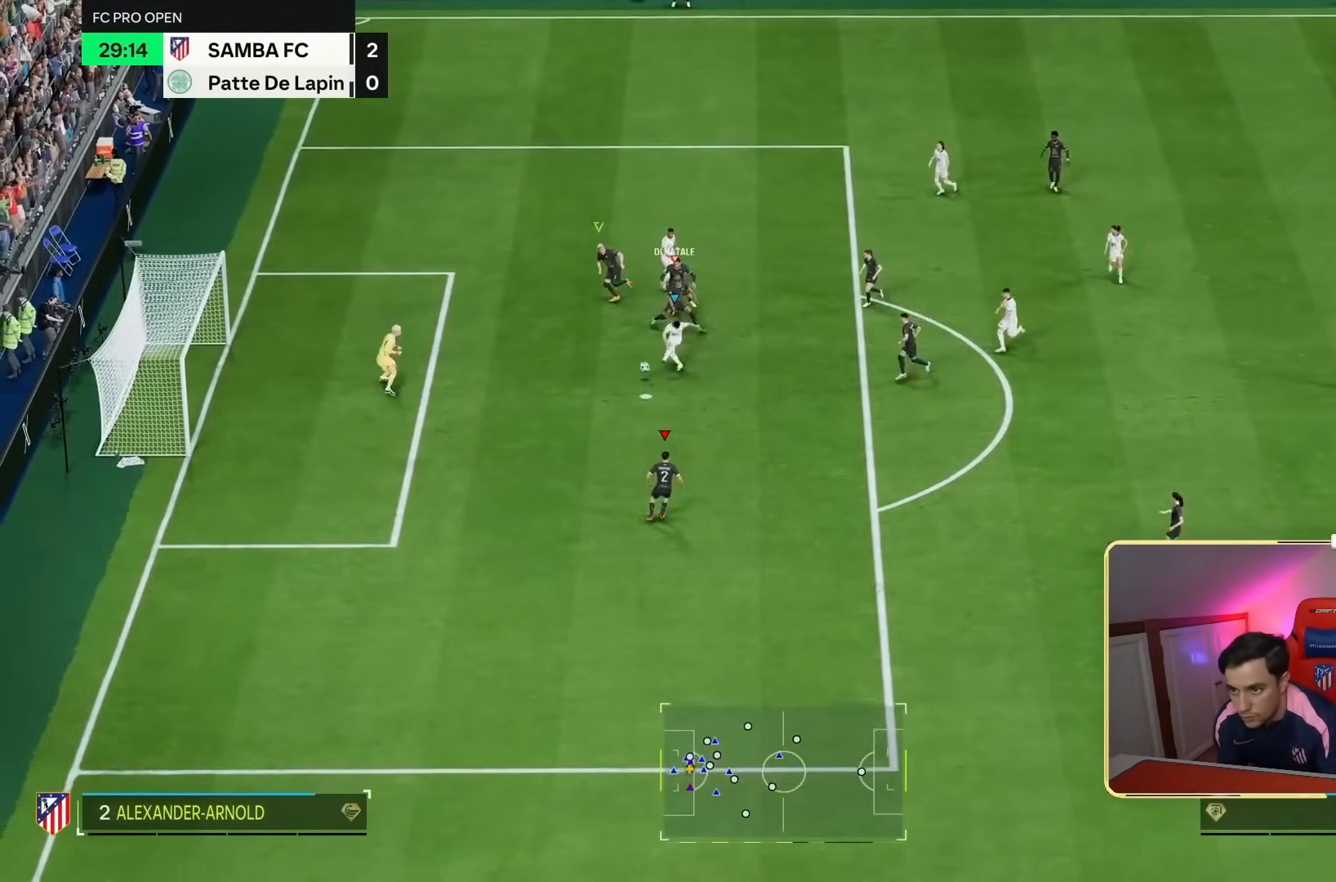
Gameplay with a controller (PlayStation layout); each line is a JSON object with the inputs held at the frame after it (dt_ms = milliseconds from this image to that frame). "events" lists button and stick changes between this image and that frame as [ms after this image, input, new state], when the widget could be followed in between. Not read: L3 R3.
{"dt_ms": 500, "buttons": [], "left_stick": "down-right", "right_stick": "center"}
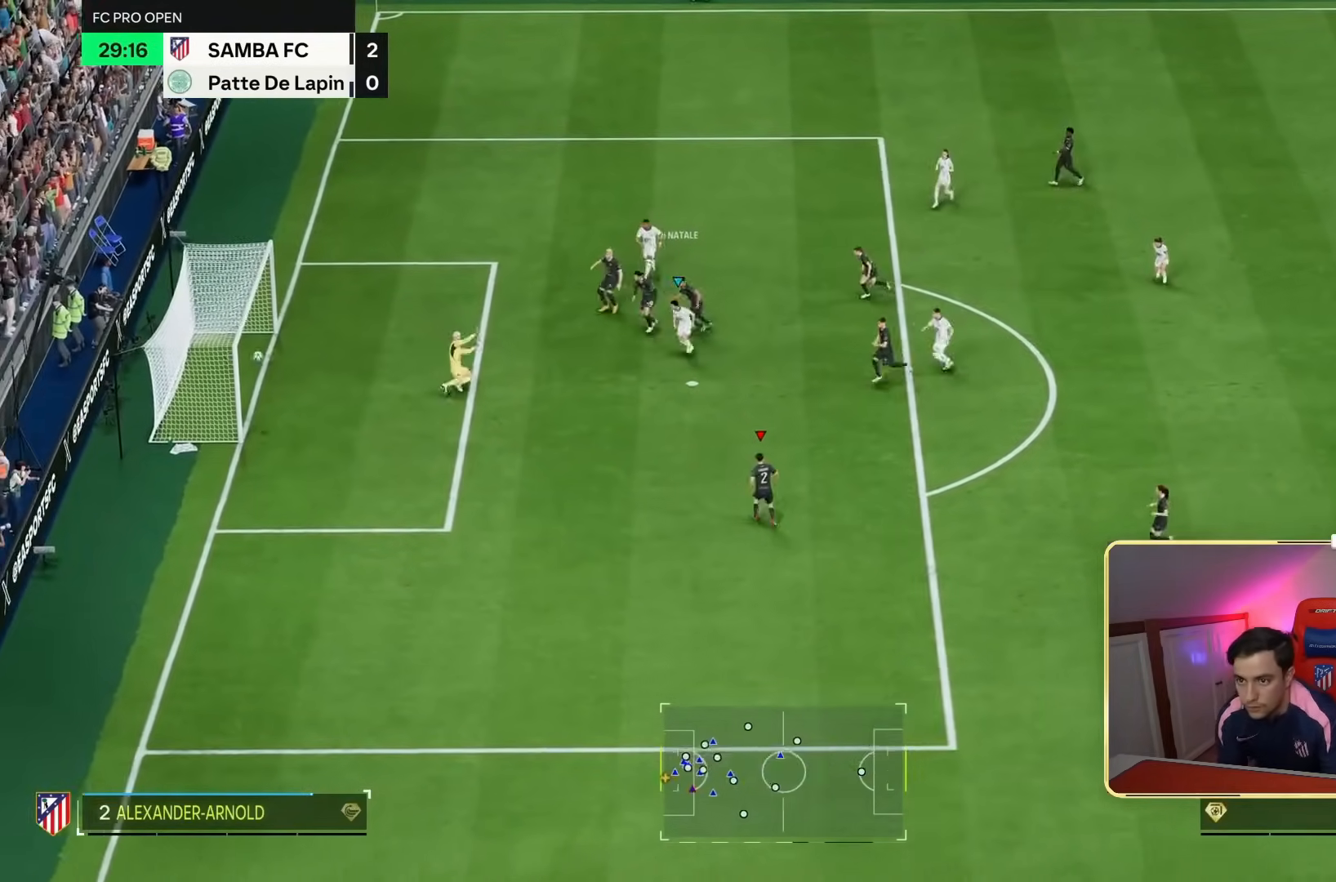
{"dt_ms": 500, "buttons": [], "left_stick": "center", "right_stick": "center", "events": [[233, "left_stick", "center"]]}
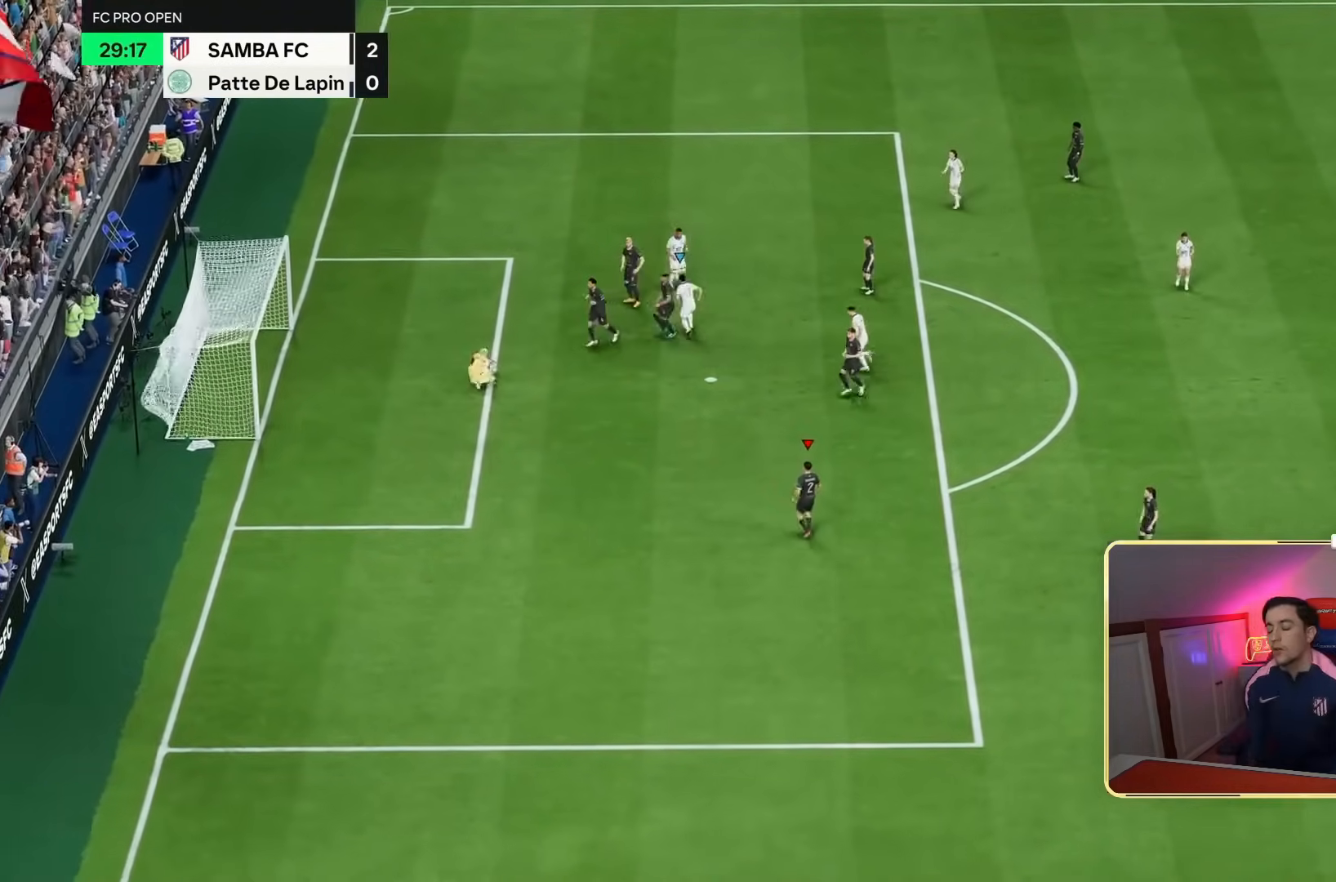
{"dt_ms": 500, "buttons": ["L1", "L2", "R1", "R2"], "left_stick": "center", "right_stick": "center", "events": [[67, "CROSS", "down"], [200, "CROSS", "up"], [467, "L1", "down"], [467, "L2", "down"], [467, "R1", "down"], [467, "R2", "down"]]}
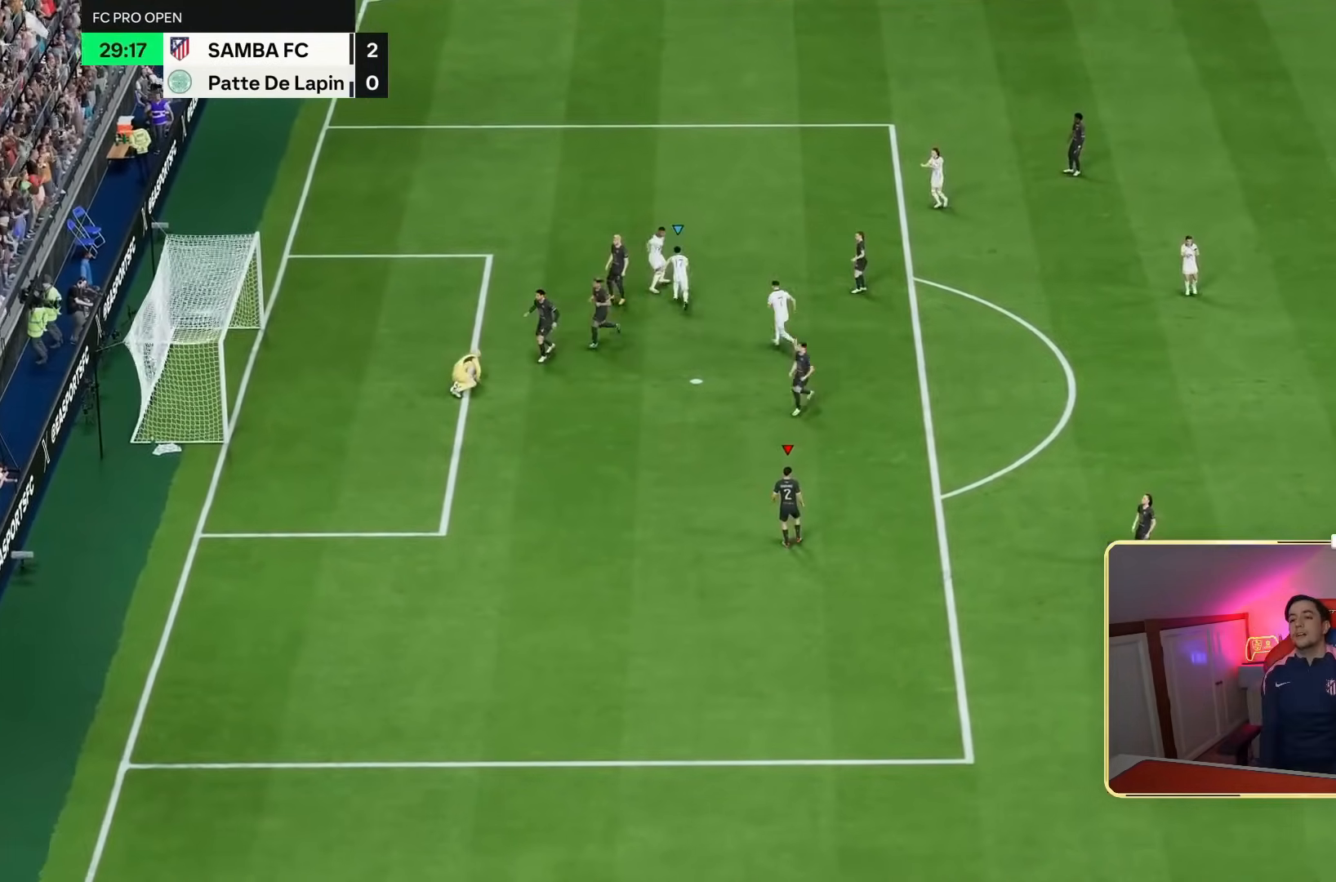
{"dt_ms": 500, "buttons": [], "left_stick": "up", "right_stick": "center", "events": [[67, "L1", "up"], [67, "L2", "up"], [67, "R1", "up"], [67, "R2", "up"], [167, "left_stick", "up"]]}
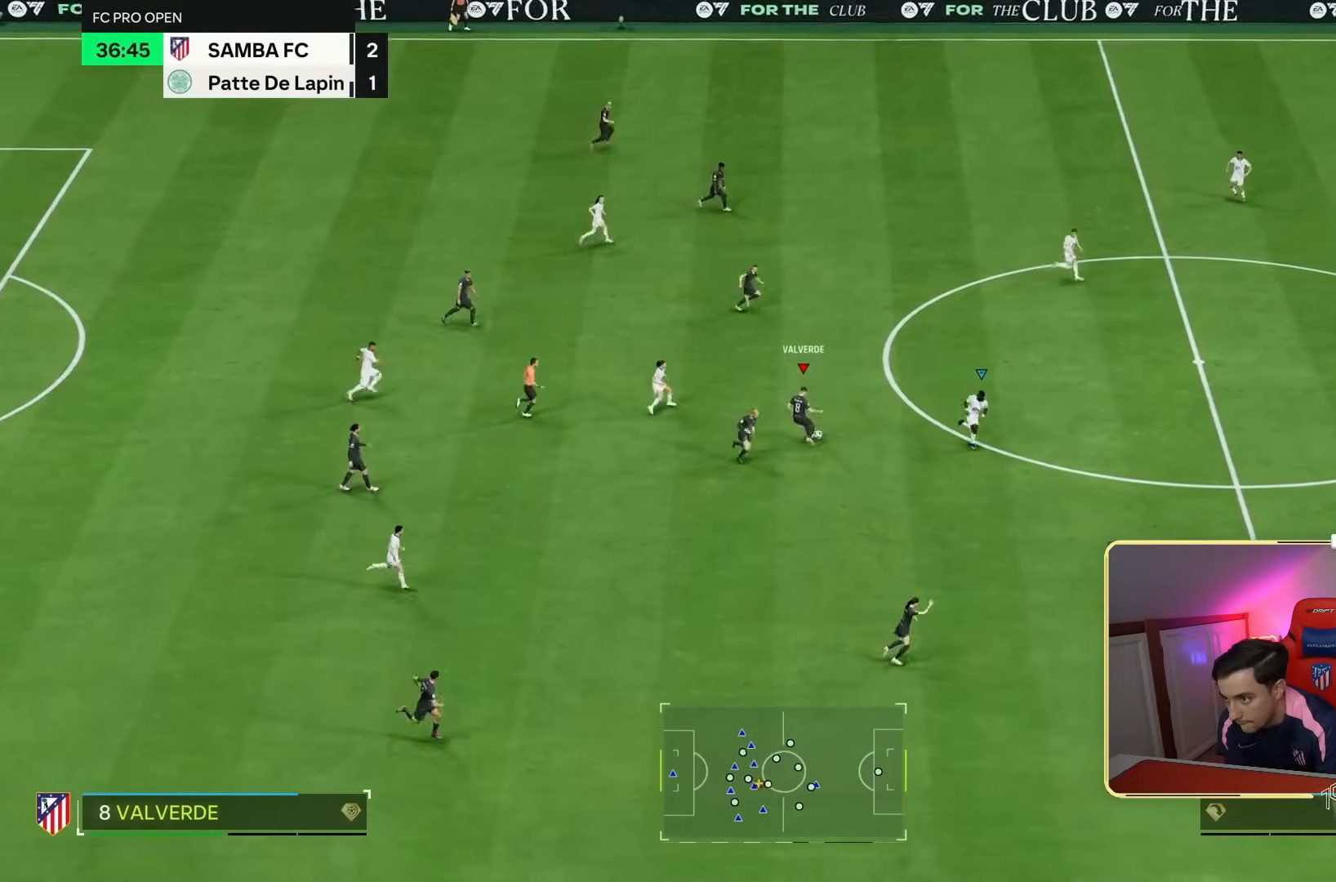
{"dt_ms": 500, "buttons": [], "left_stick": "down-right", "right_stick": "center", "events": [[233, "left_stick", "right"], [300, "left_stick", "down-right"]]}
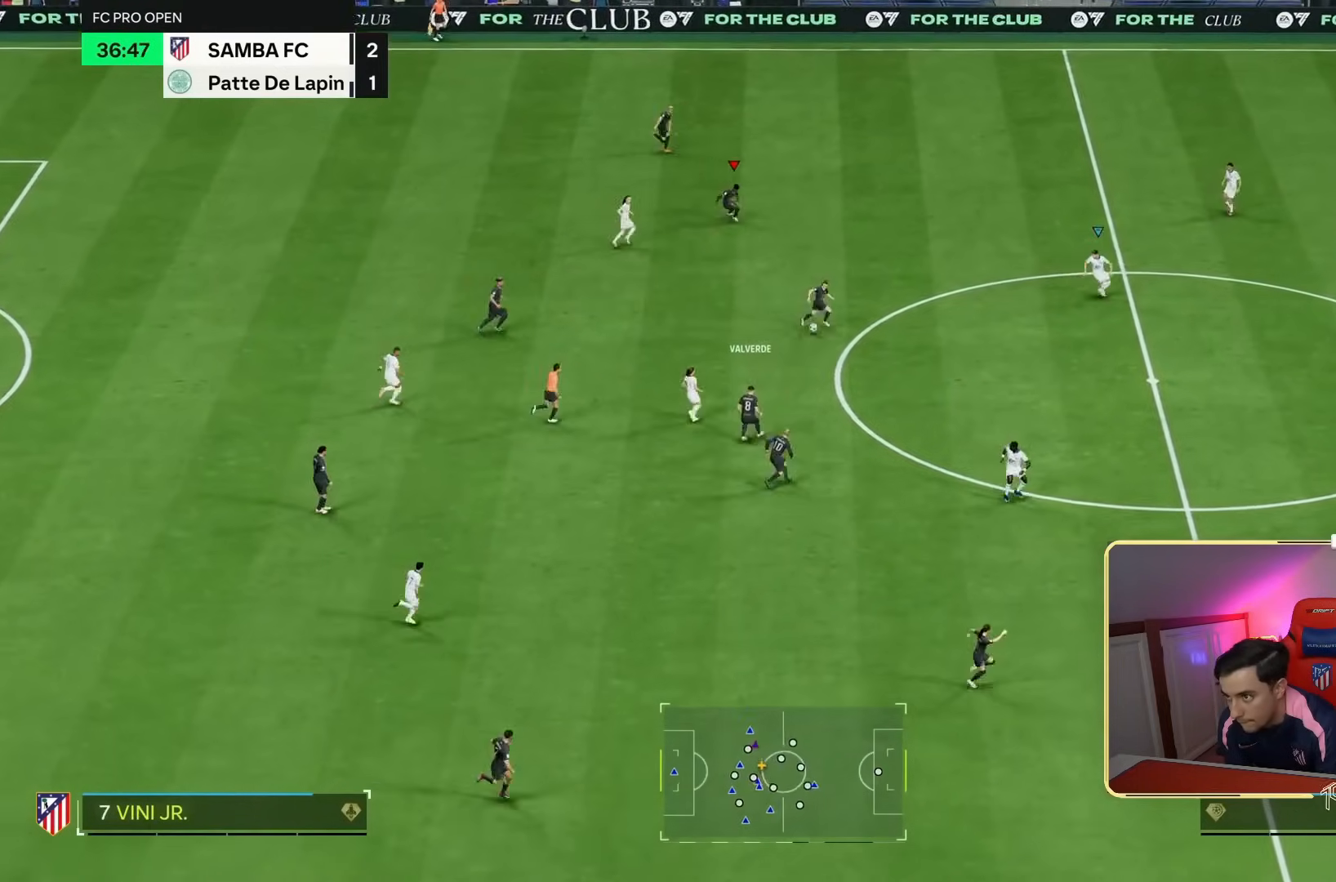
{"dt_ms": 500, "buttons": ["L2"], "left_stick": "right", "right_stick": "center", "events": [[167, "left_stick", "right"], [333, "L1", "down"], [333, "L2", "down"], [333, "left_stick", "up-right"], [433, "L1", "up"], [433, "L2", "up"], [500, "L2", "down"], [500, "left_stick", "right"]]}
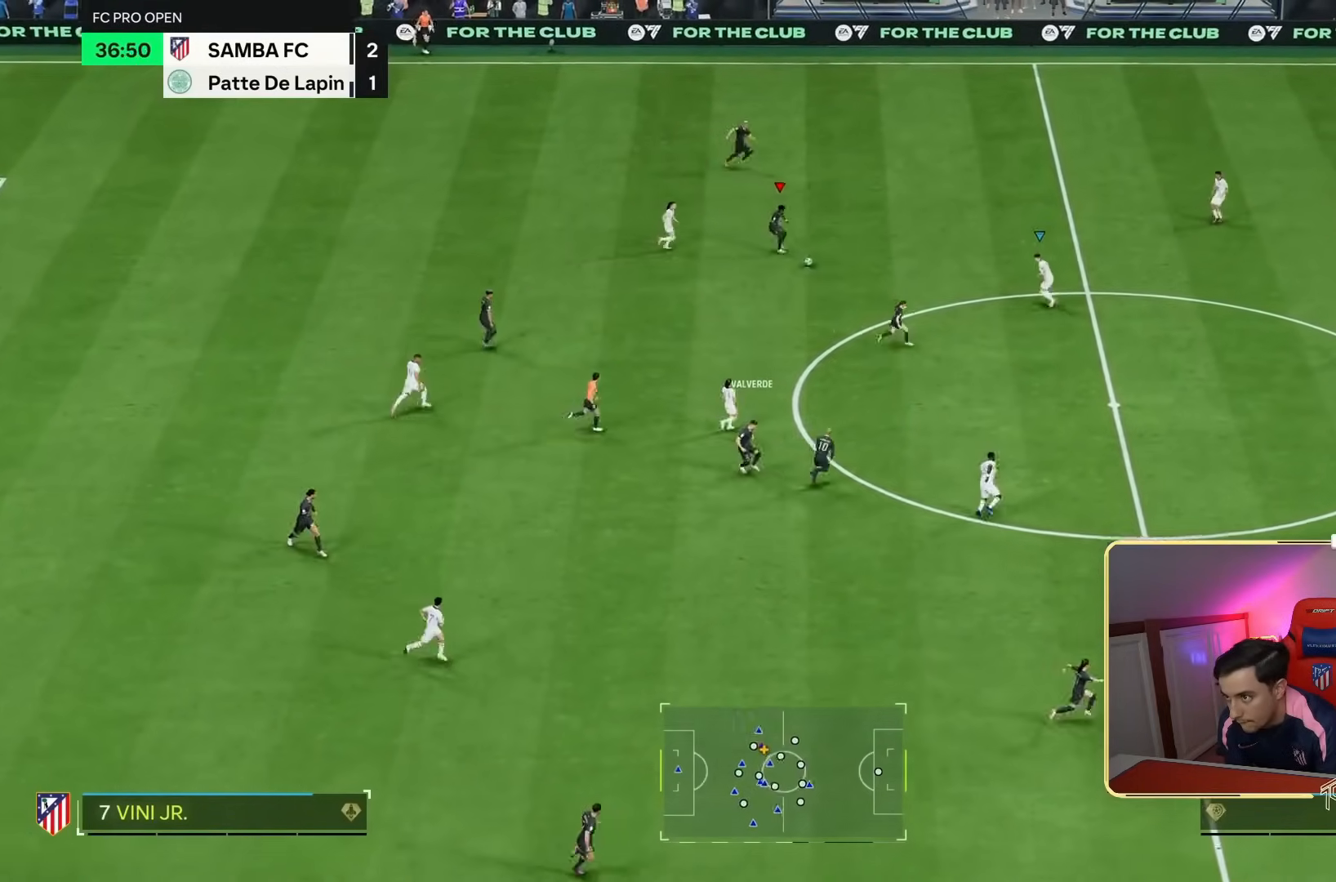
{"dt_ms": 500, "buttons": ["L2"], "left_stick": "down-right", "right_stick": "center"}
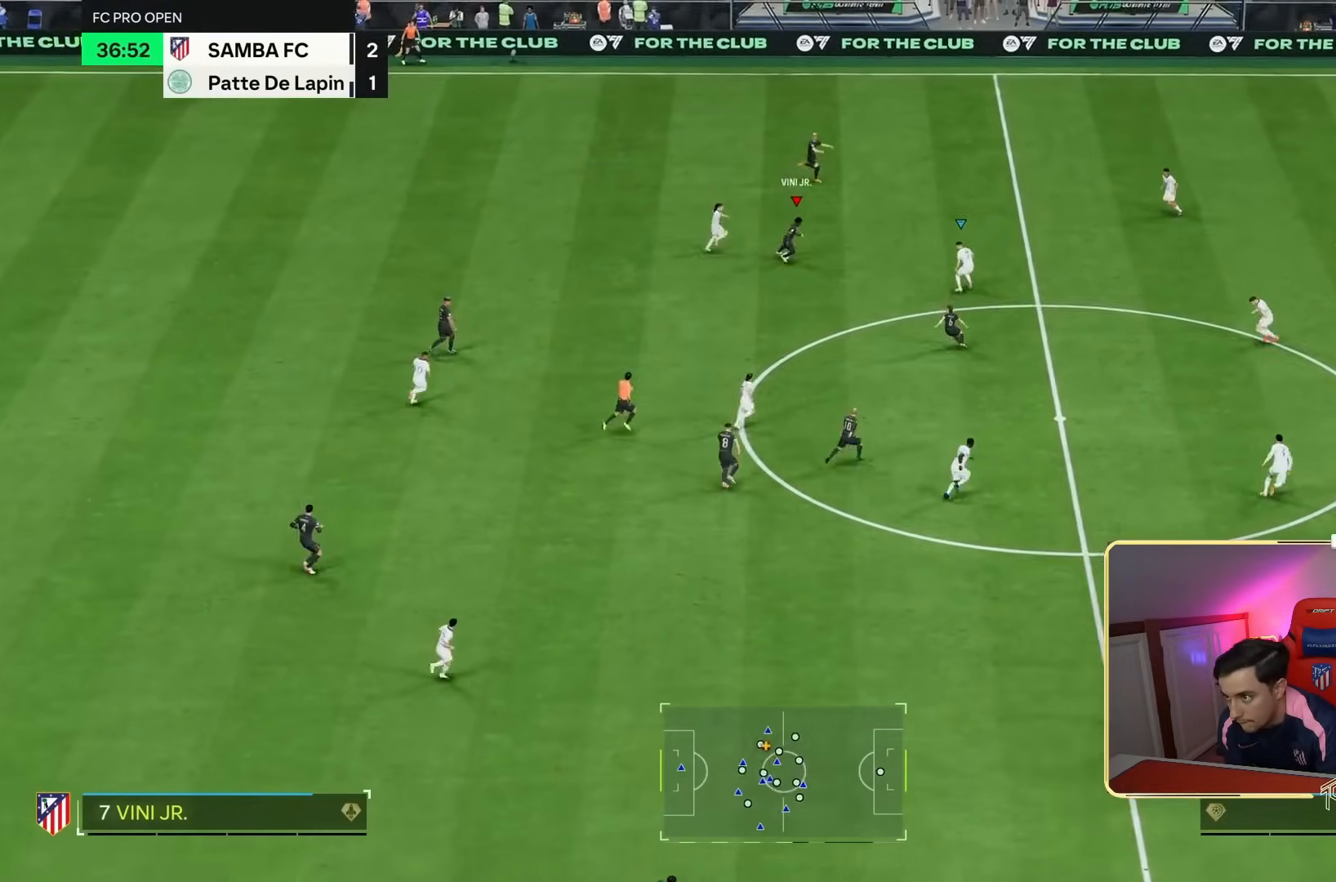
{"dt_ms": 500, "buttons": ["L2"], "left_stick": "down-right", "right_stick": "center", "events": [[67, "L1", "down"], [167, "L1", "up"]]}
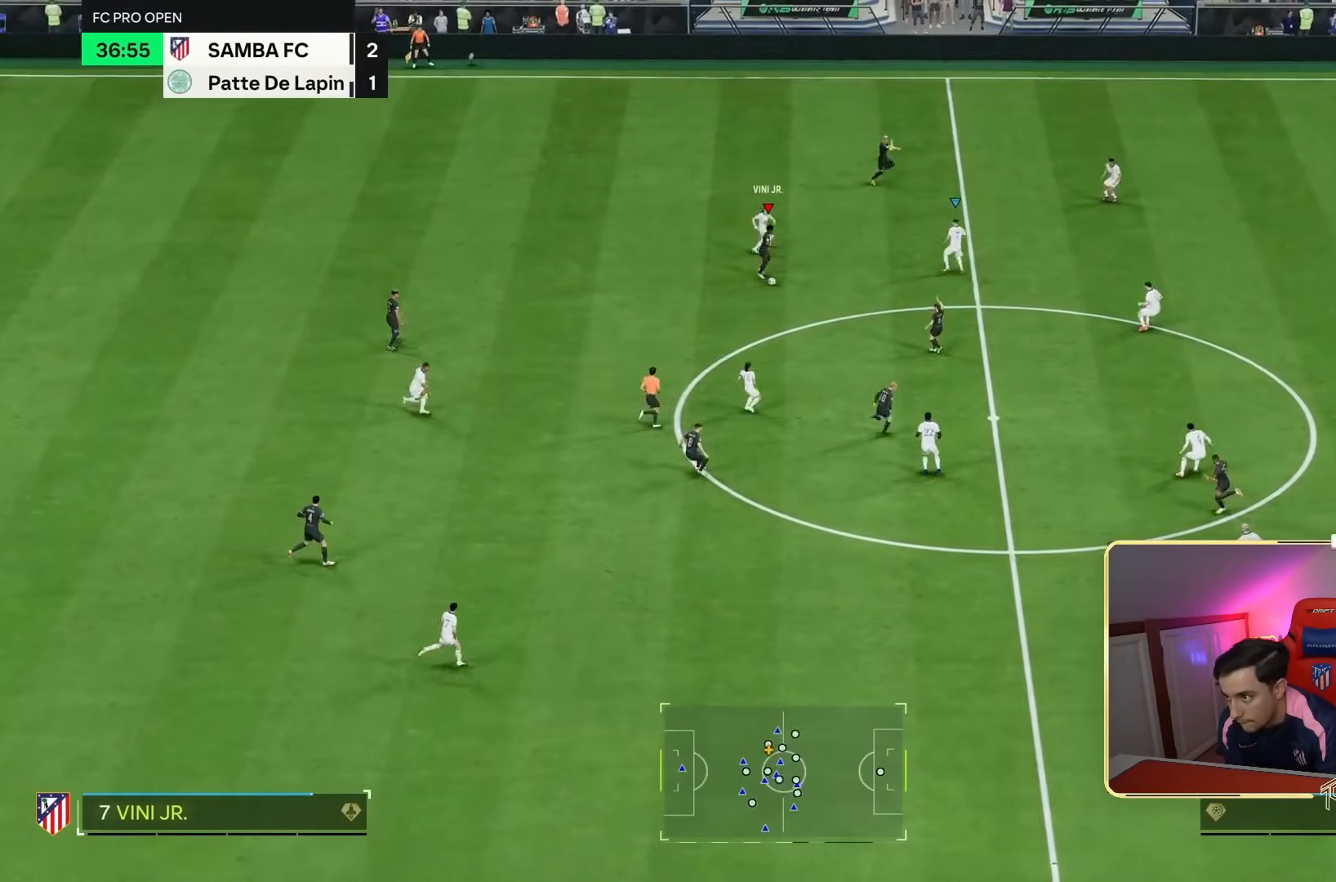
{"dt_ms": 500, "buttons": [], "left_stick": "down-right", "right_stick": "center", "events": [[100, "L2", "up"], [100, "R2", "down"], [200, "R2", "up"]]}
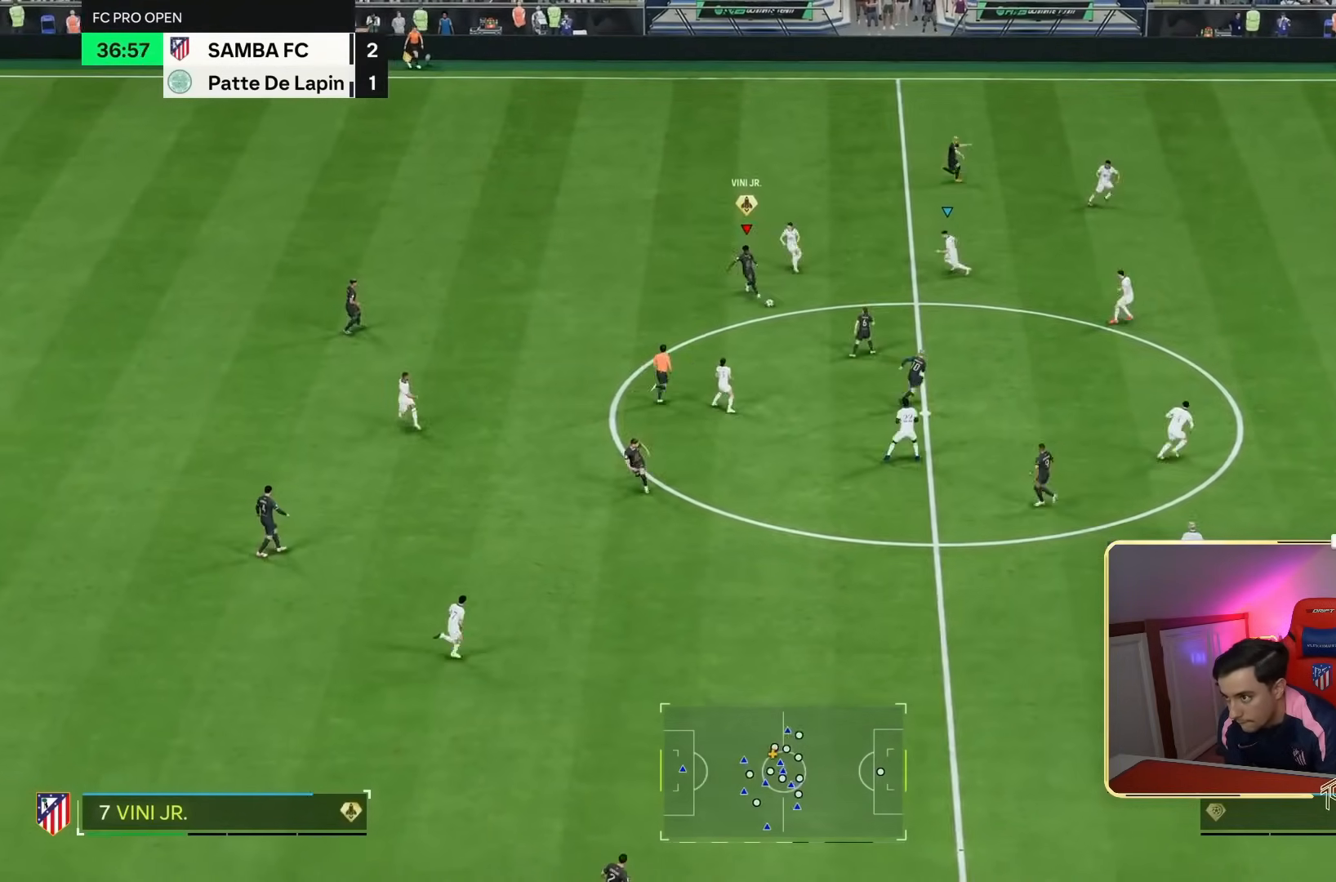
{"dt_ms": 1000, "buttons": [], "left_stick": "up-right", "right_stick": "center"}
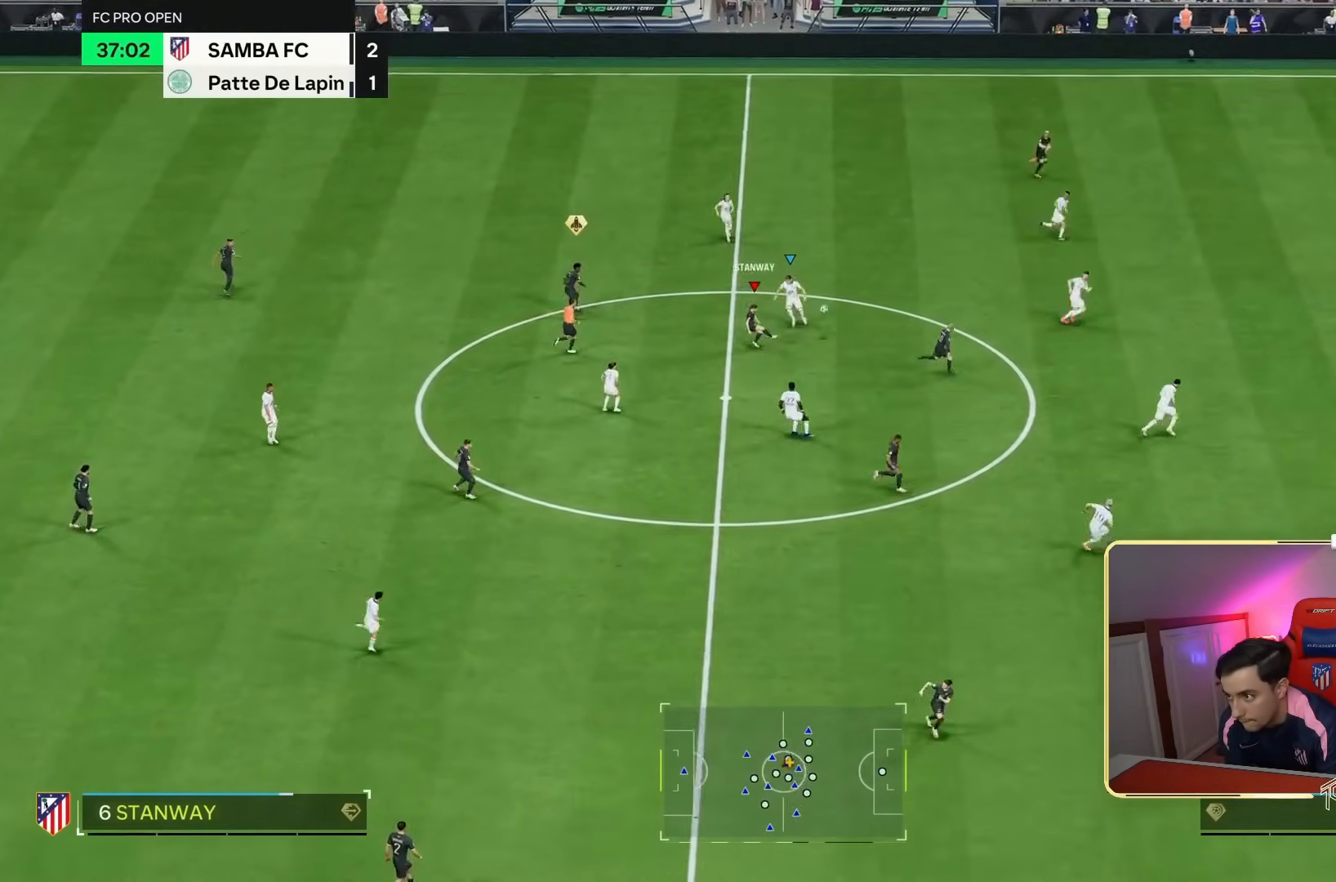
{"dt_ms": 500, "buttons": ["L2", "R2"], "left_stick": "down-right", "right_stick": "center", "events": [[133, "R2", "down"], [200, "left_stick", "down-right"], [467, "L2", "down"]]}
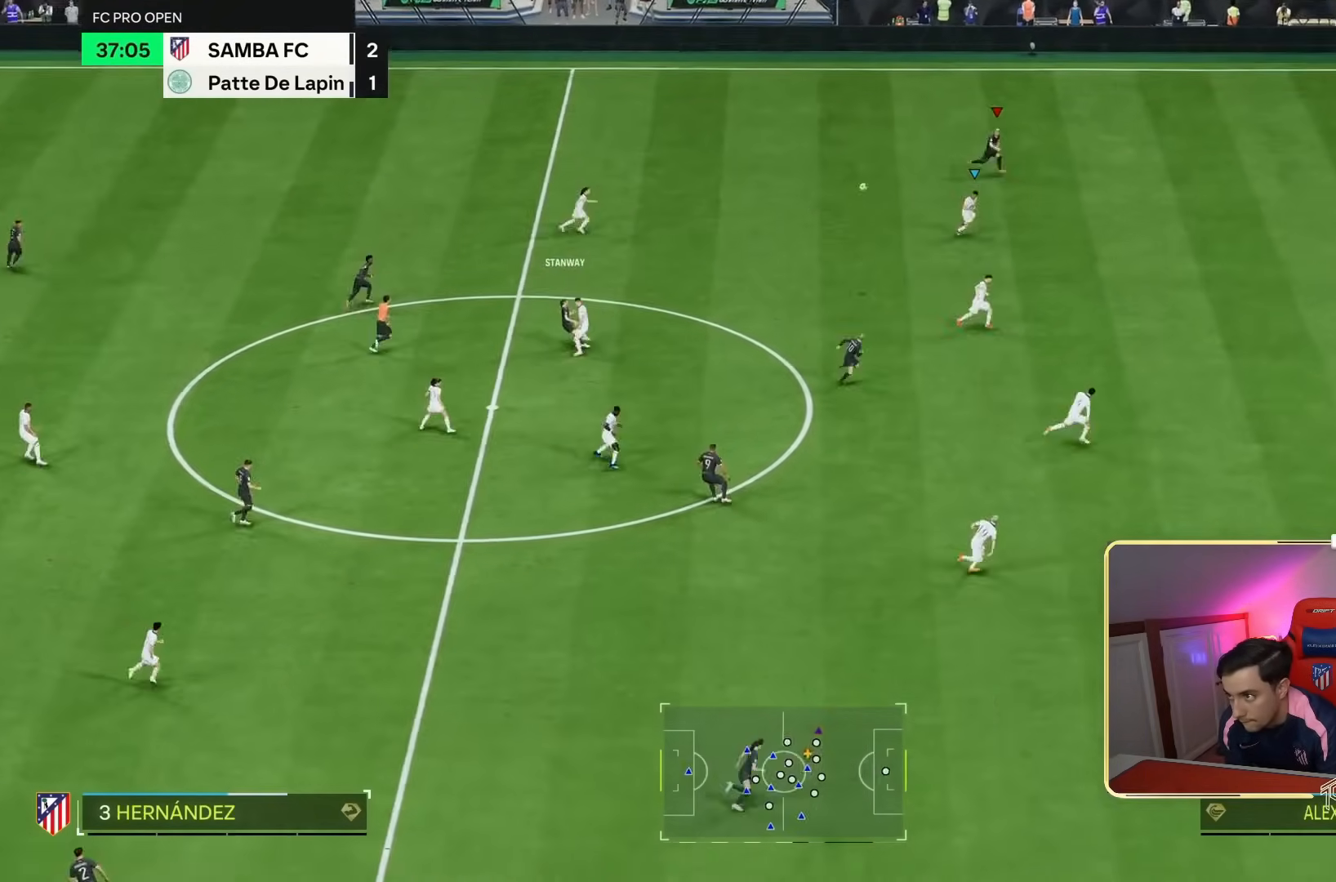
{"dt_ms": 500, "buttons": ["R2"], "left_stick": "down-right", "right_stick": "center", "events": [[67, "L2", "up"]]}
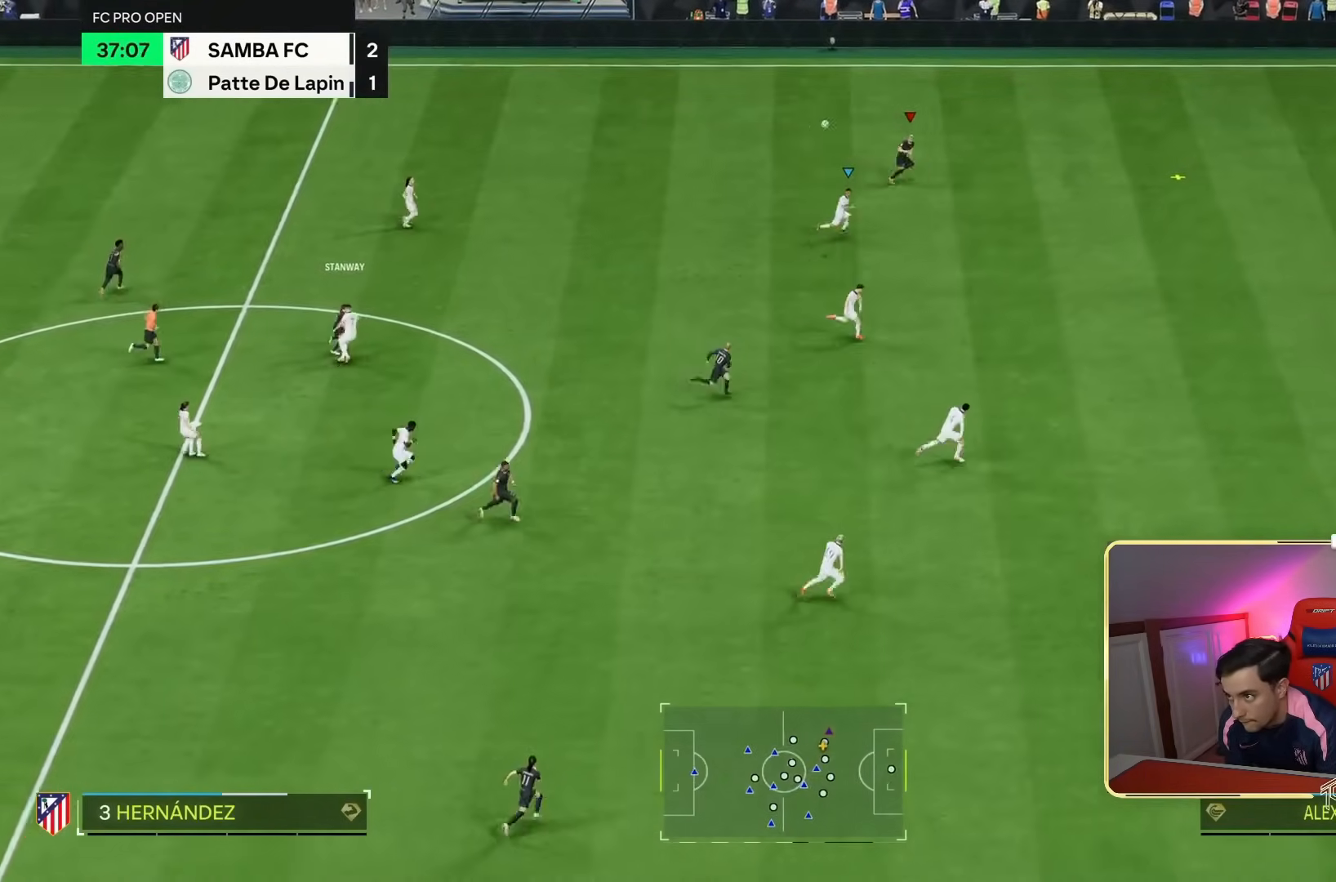
{"dt_ms": 500, "buttons": ["R2"], "left_stick": "down-right", "right_stick": "center", "events": []}
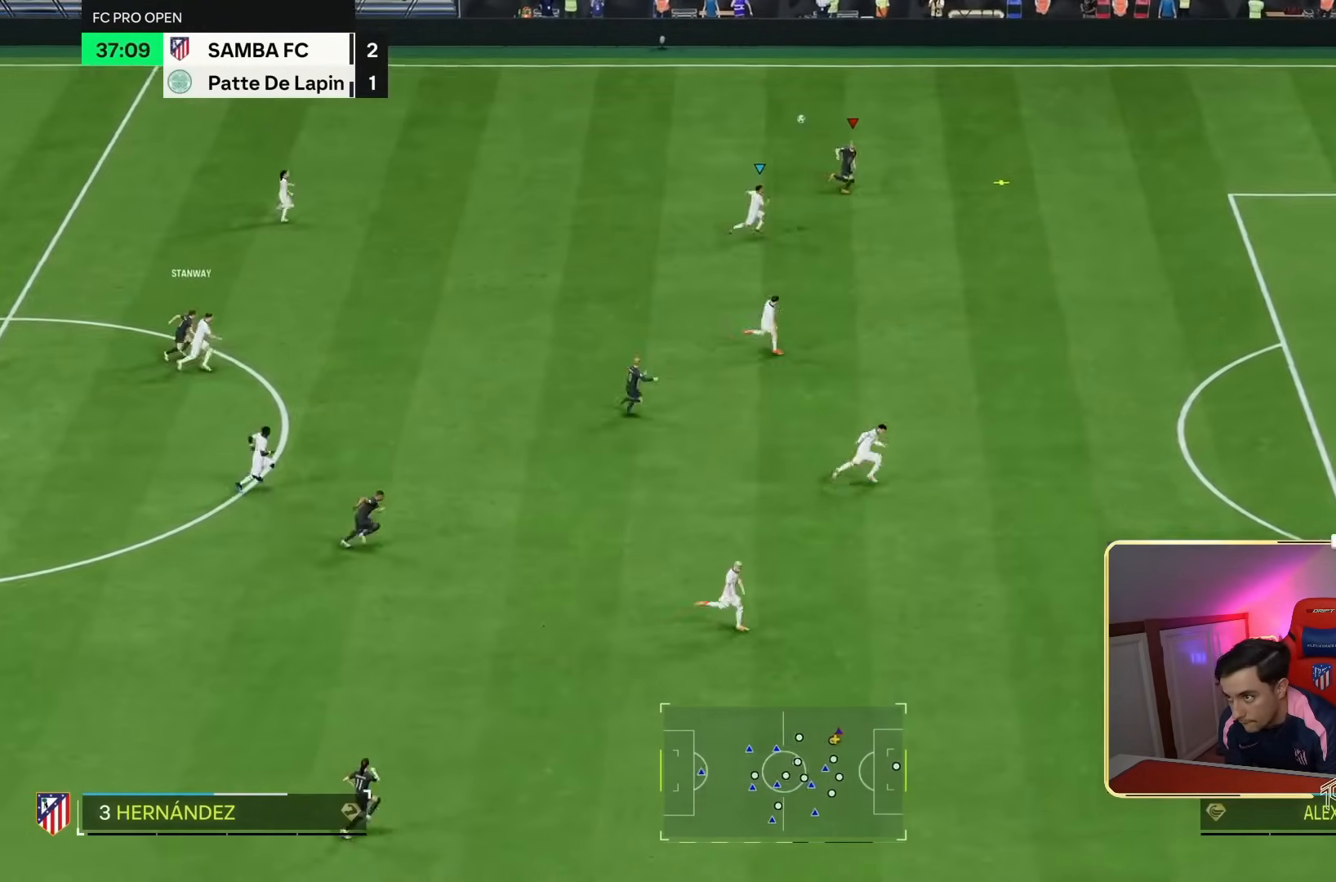
{"dt_ms": 500, "buttons": ["R2"], "left_stick": "right", "right_stick": "center", "events": [[50, "left_stick", "right"]]}
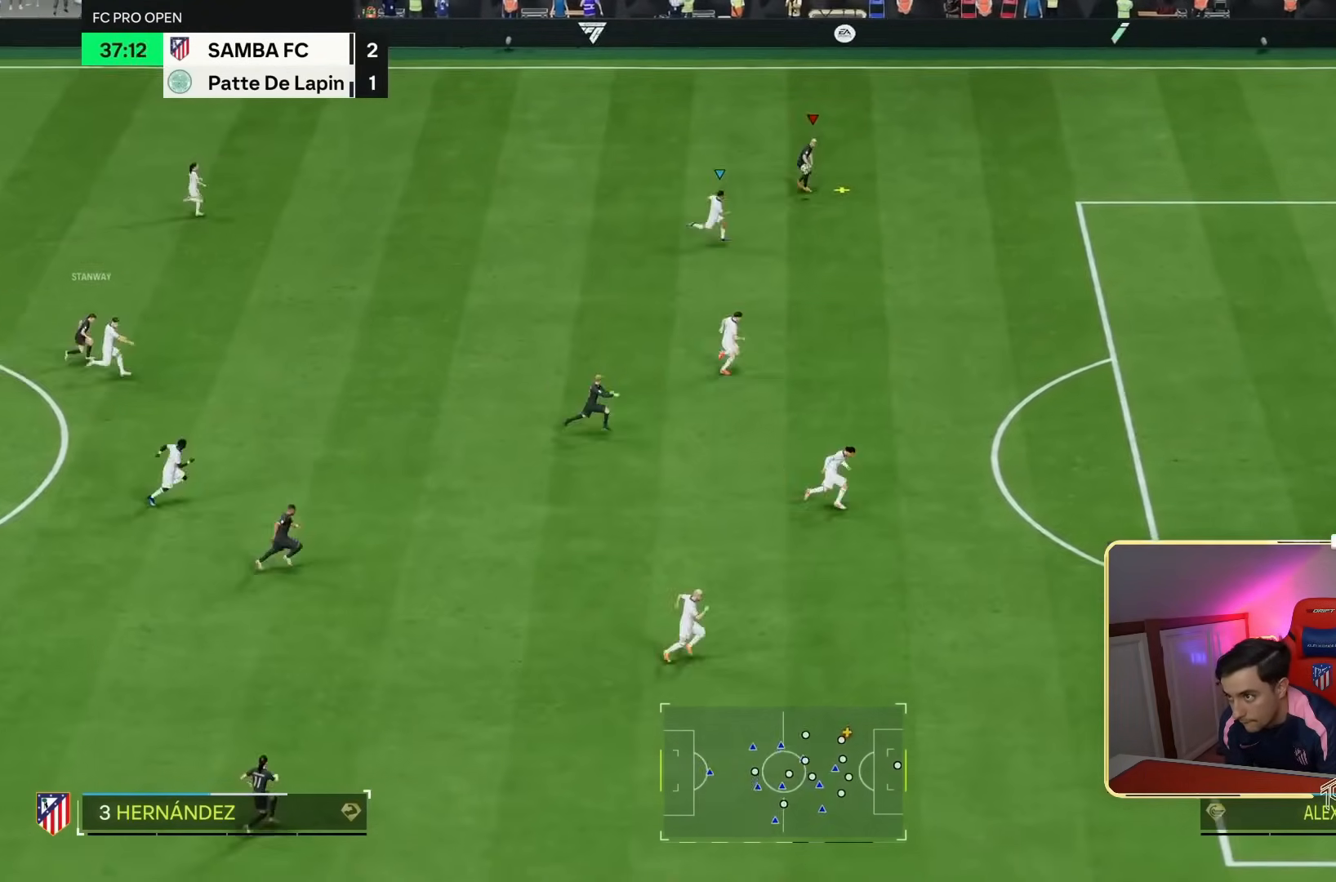
{"dt_ms": 500, "buttons": ["R2"], "left_stick": "right", "right_stick": "center", "events": []}
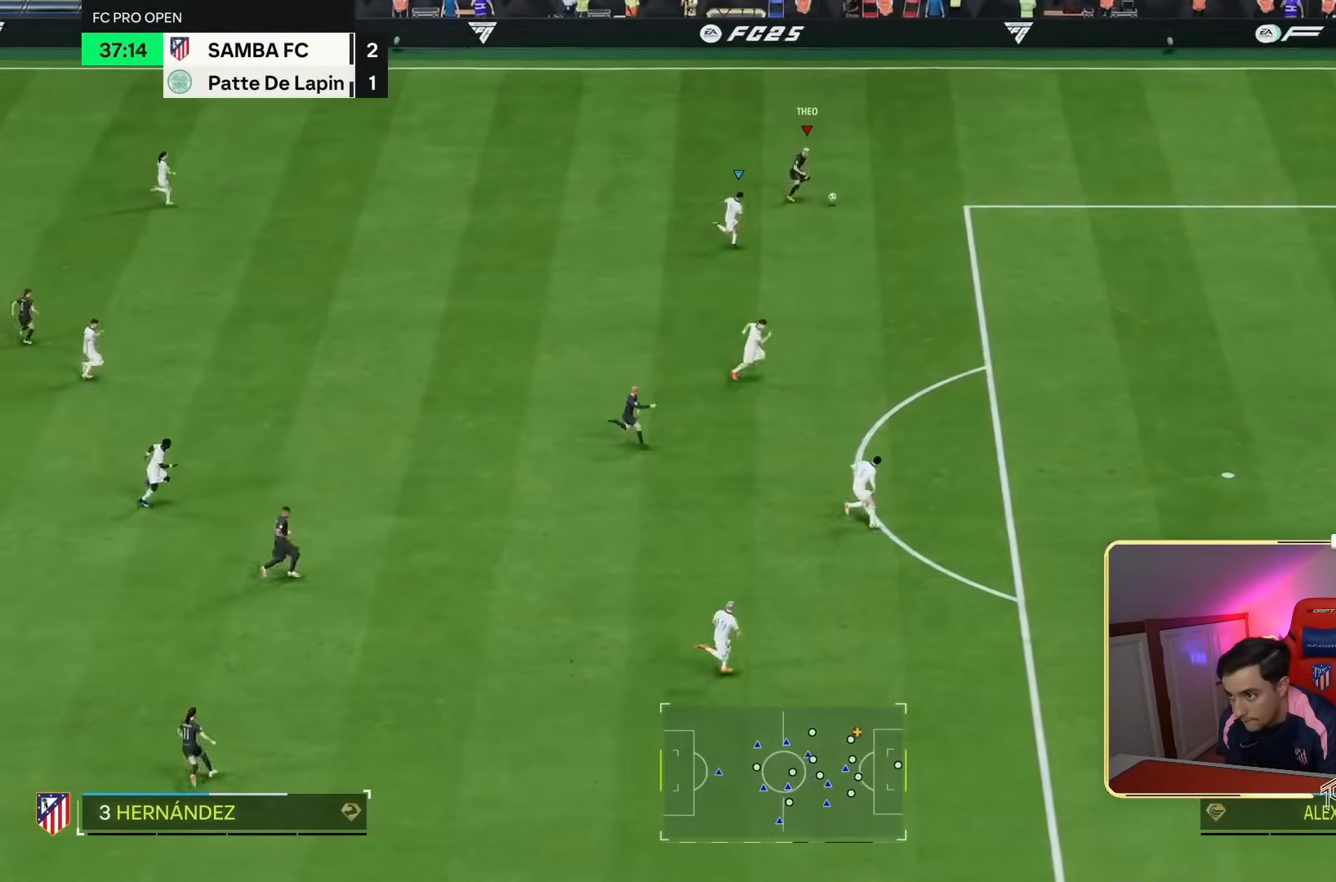
{"dt_ms": 500, "buttons": [], "left_stick": "up", "right_stick": "center", "events": [[83, "R2", "up"], [150, "left_stick", "up"], [150, "right_stick", "down"], [317, "R2", "down"], [317, "right_stick", "center"], [383, "R2", "up"]]}
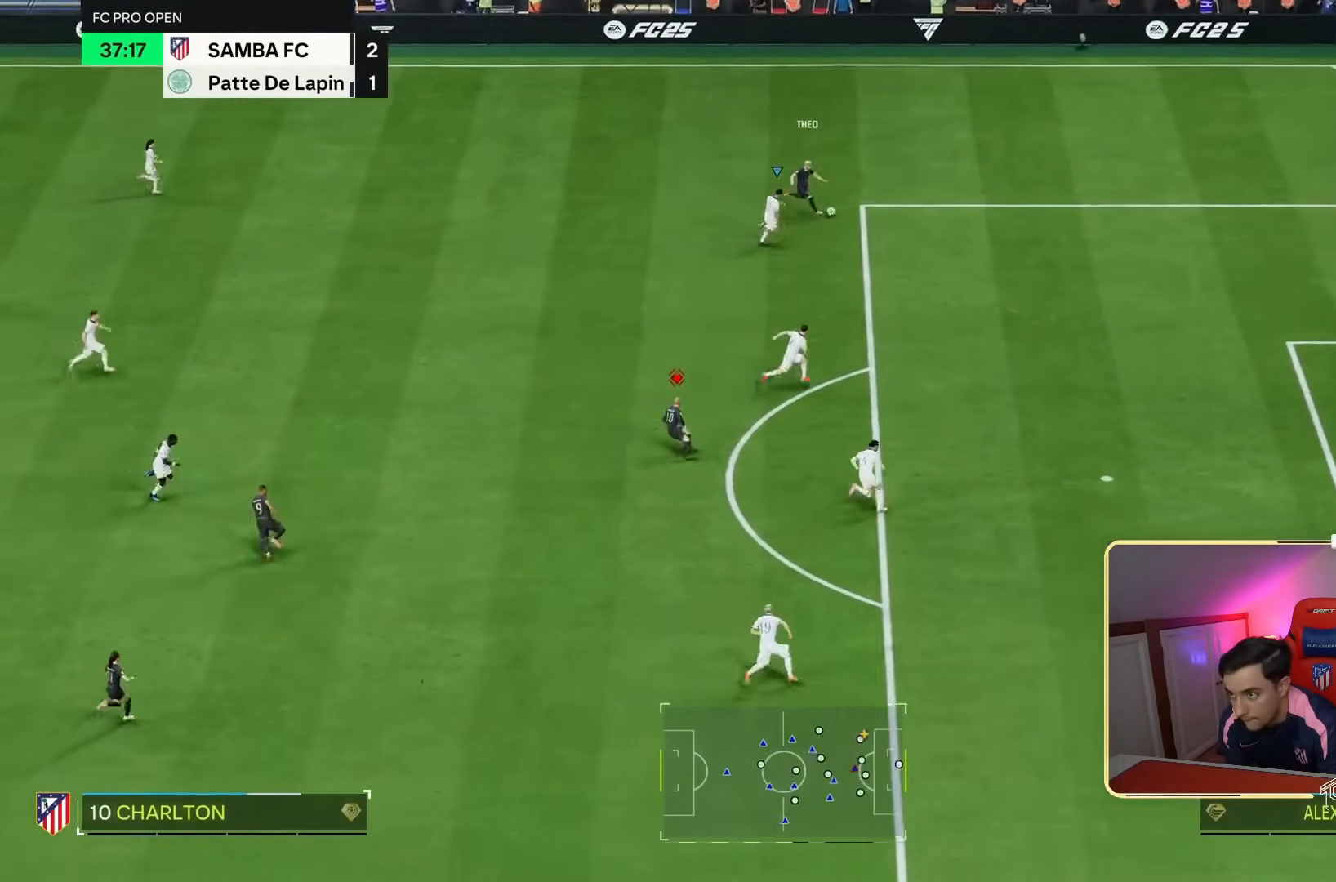
{"dt_ms": 500, "buttons": [], "left_stick": "up-right", "right_stick": "center", "events": [[483, "left_stick", "up-right"]]}
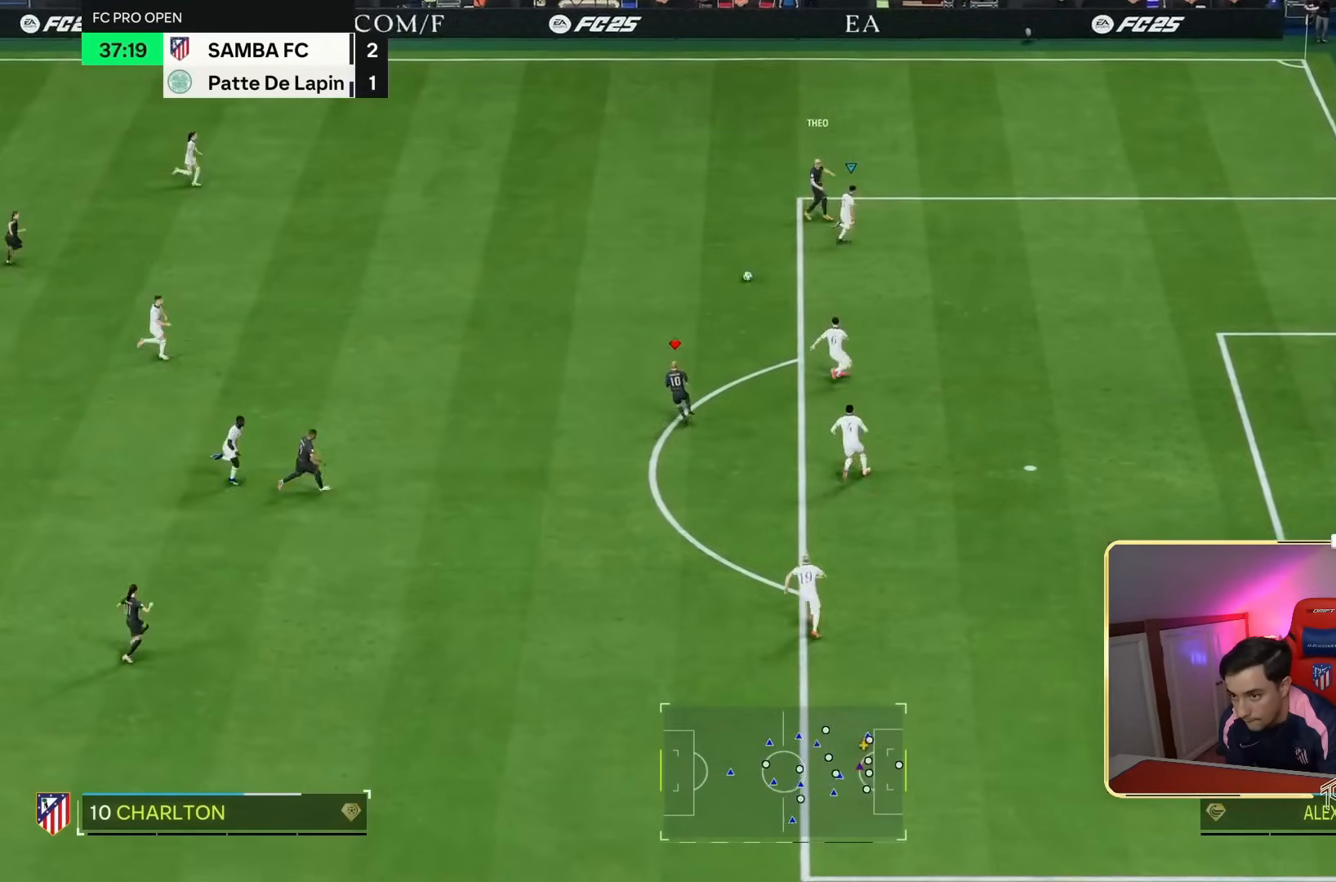
{"dt_ms": 500, "buttons": [], "left_stick": "down", "right_stick": "center", "events": [[83, "left_stick", "down-right"], [150, "left_stick", "down"]]}
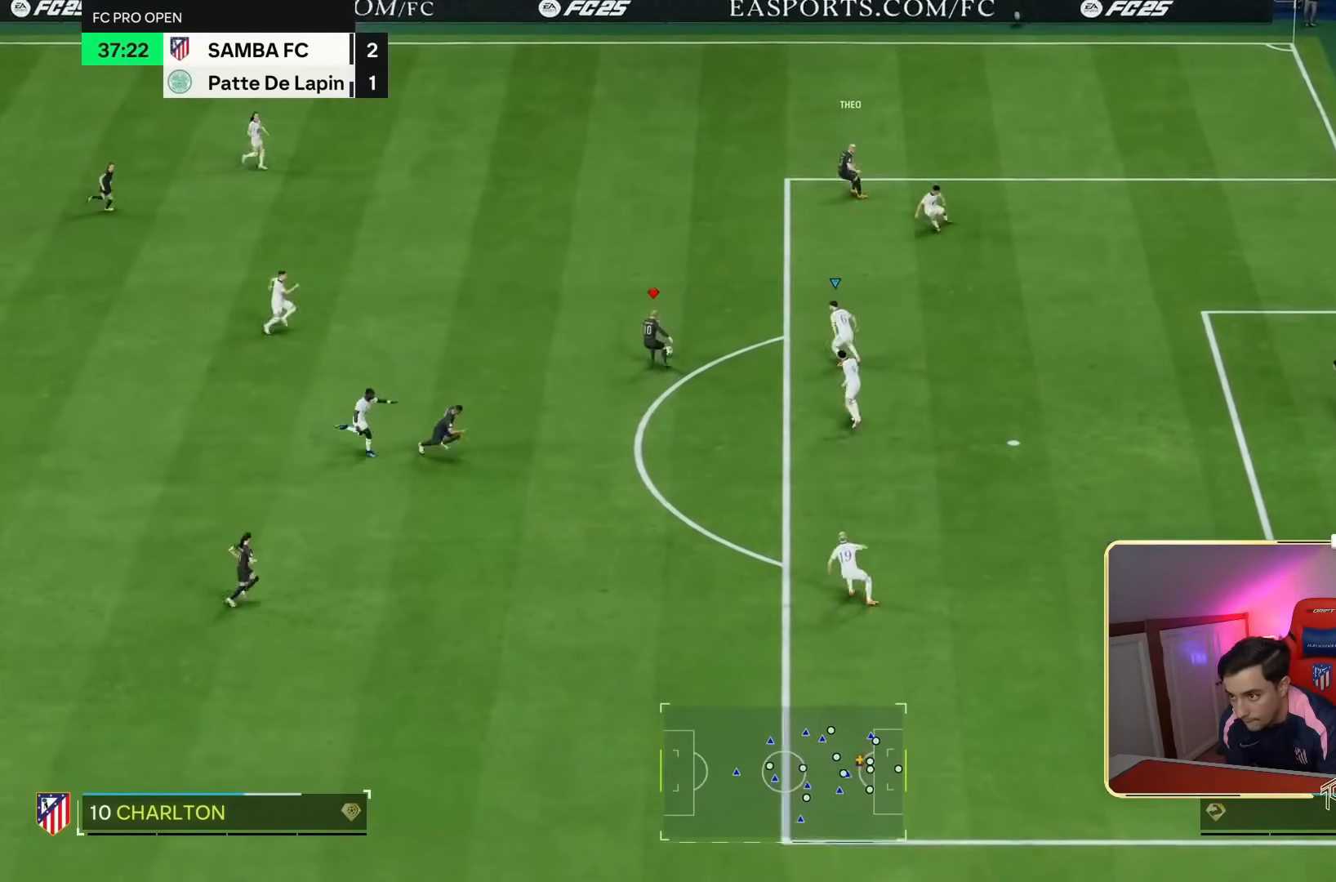
{"dt_ms": 1000, "buttons": [], "left_stick": "down-right", "right_stick": "center"}
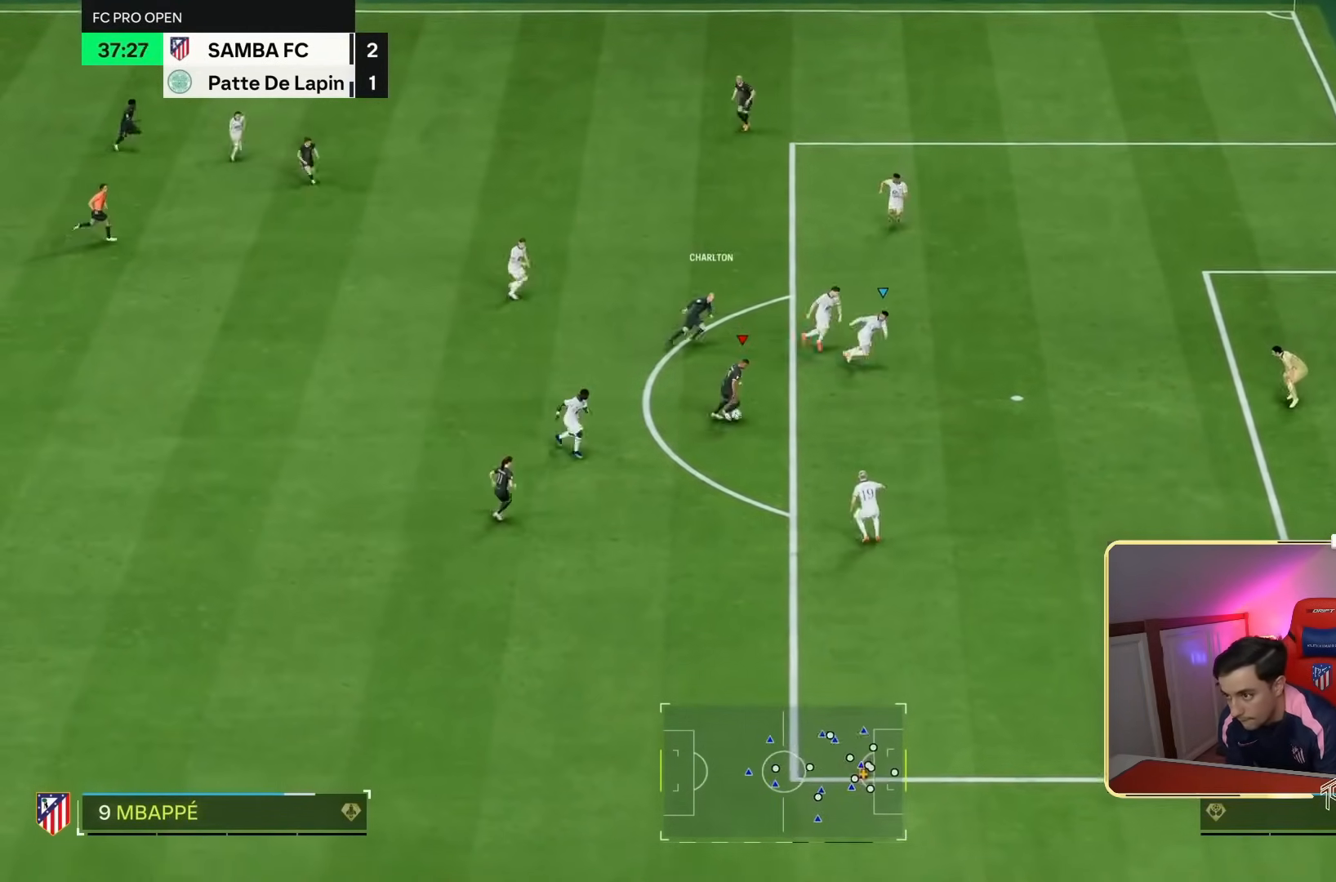
{"dt_ms": 500, "buttons": ["R2"], "left_stick": "up", "right_stick": "center", "events": [[83, "left_stick", "center"], [150, "left_stick", "up"], [450, "R2", "down"]]}
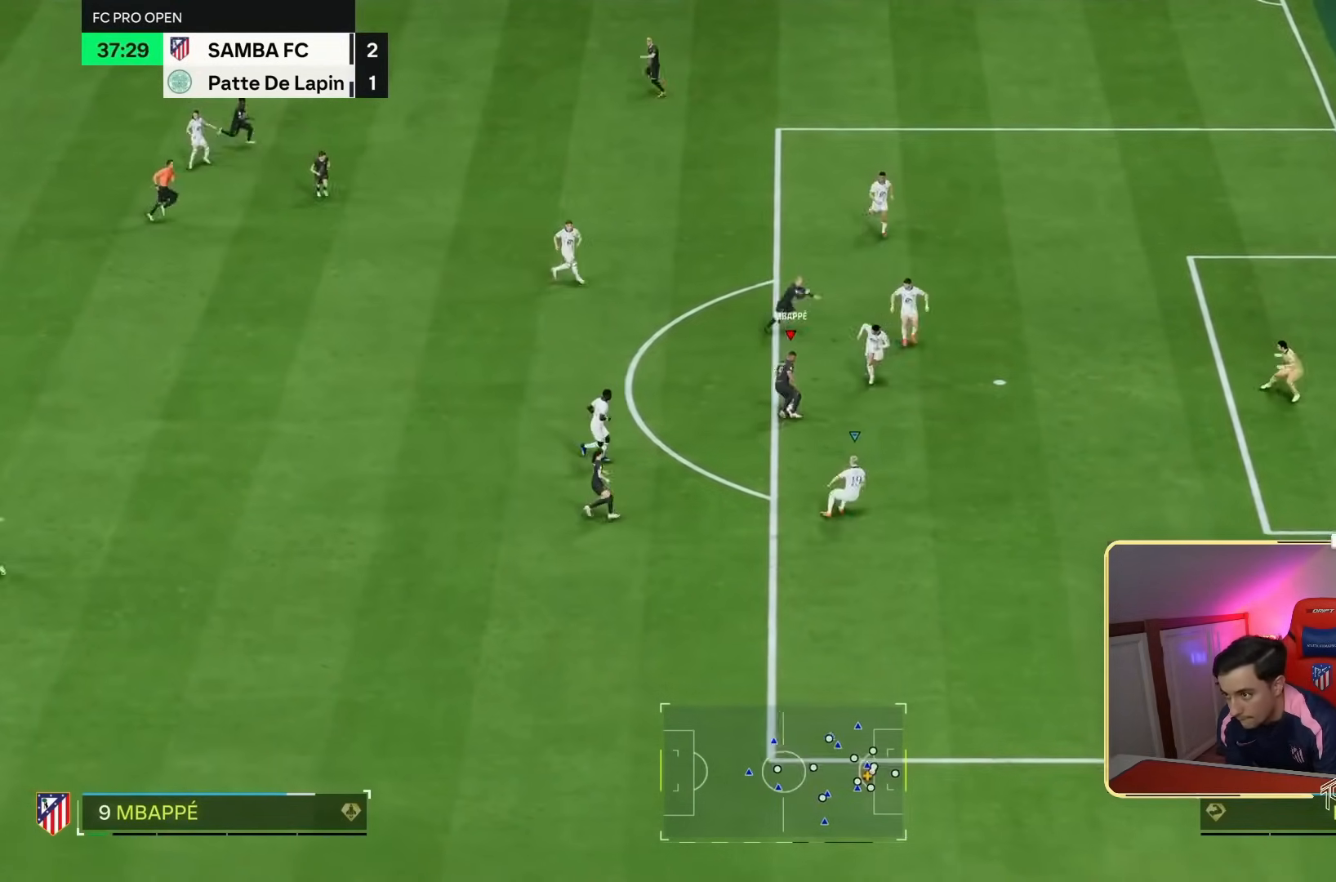
{"dt_ms": 500, "buttons": [], "left_stick": "up-right", "right_stick": "center", "events": [[83, "R2", "up"], [83, "left_stick", "up-right"]]}